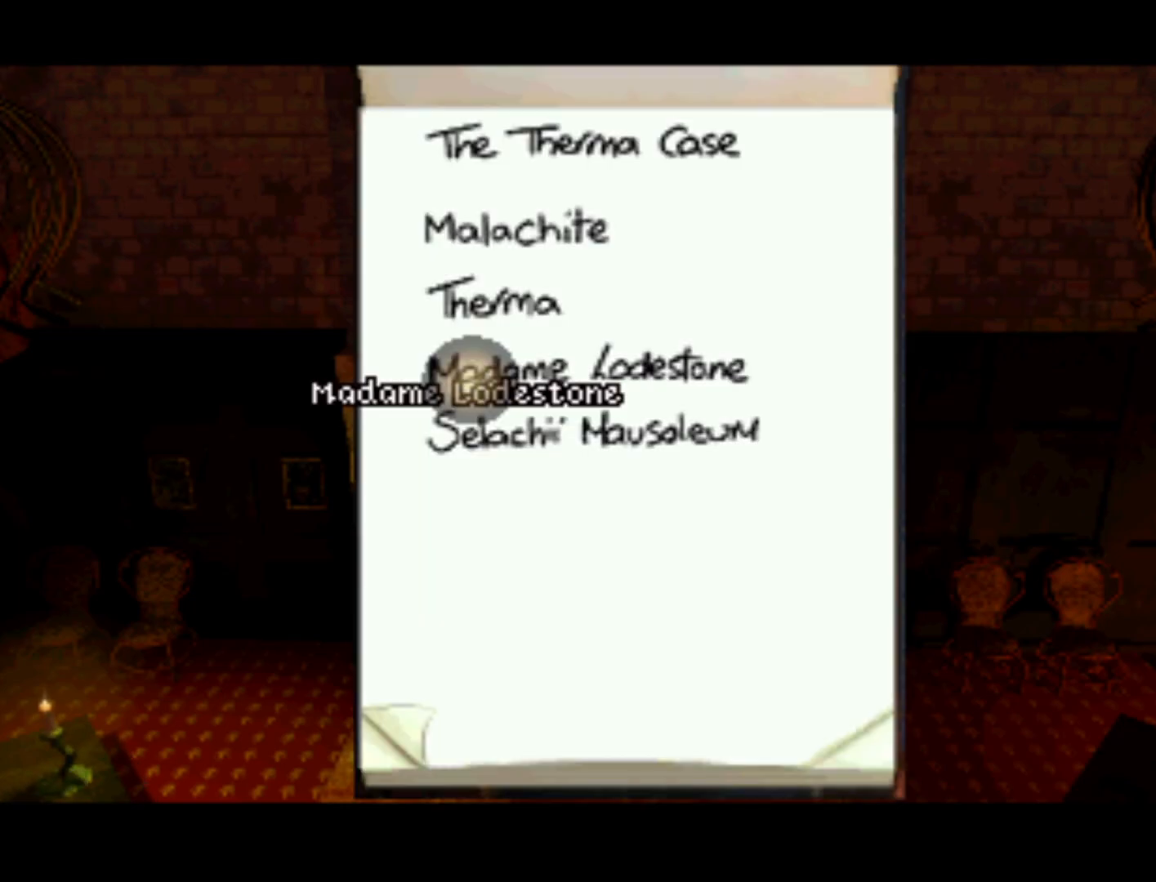
Gameplay with a controller (PlayStation layout); each line is a JSON object with the inputs held at the frame after it. "events" lists button and stick changes between this image and that frame as [ms after this image, input, new state], when the widget could be followed in between. Not read: L3 R3.
{"buttons": [], "left_stick": "center", "right_stick": "center", "events": [[100, "DPAD_UP", "down"], [400, "DPAD_UP", "up"]]}
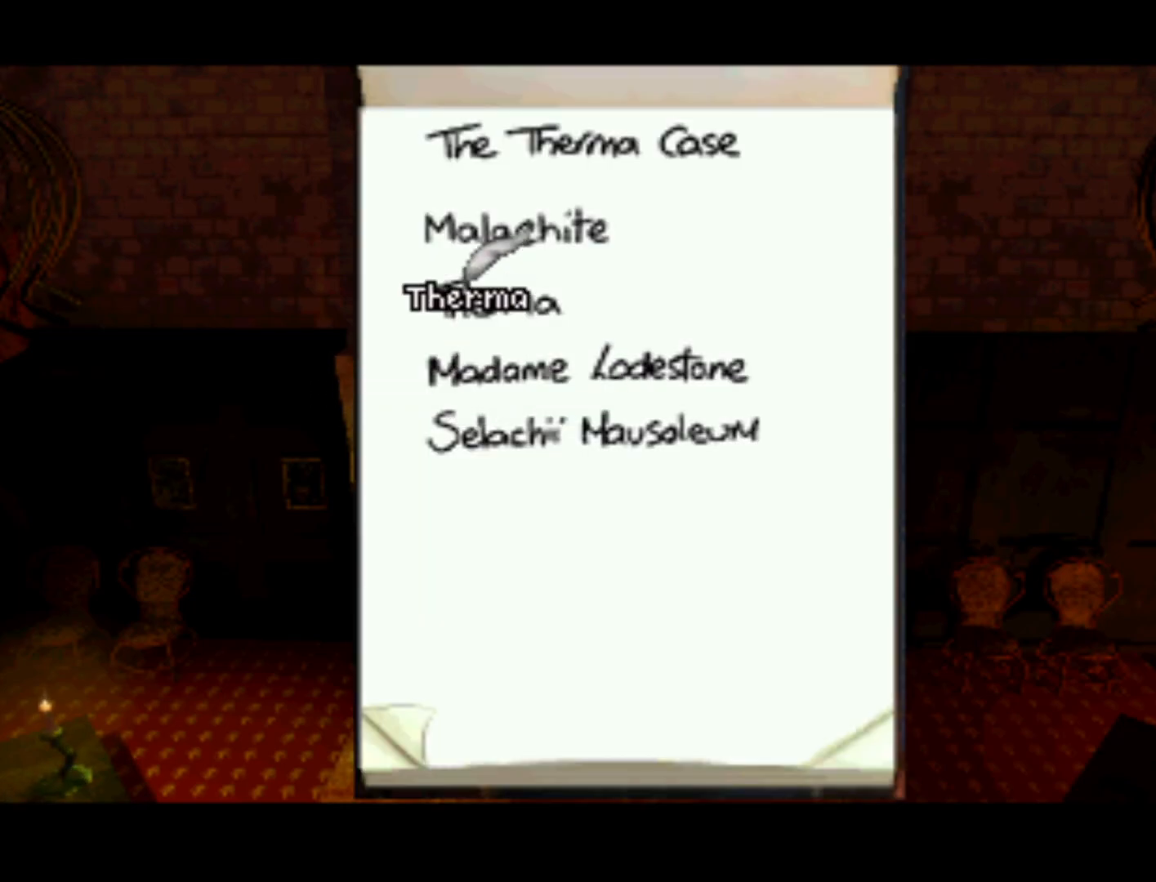
{"buttons": ["CROSS"], "left_stick": "center", "right_stick": "center", "events": [[267, "DPAD_DOWN", "down"], [400, "DPAD_DOWN", "up"], [467, "CROSS", "down"]]}
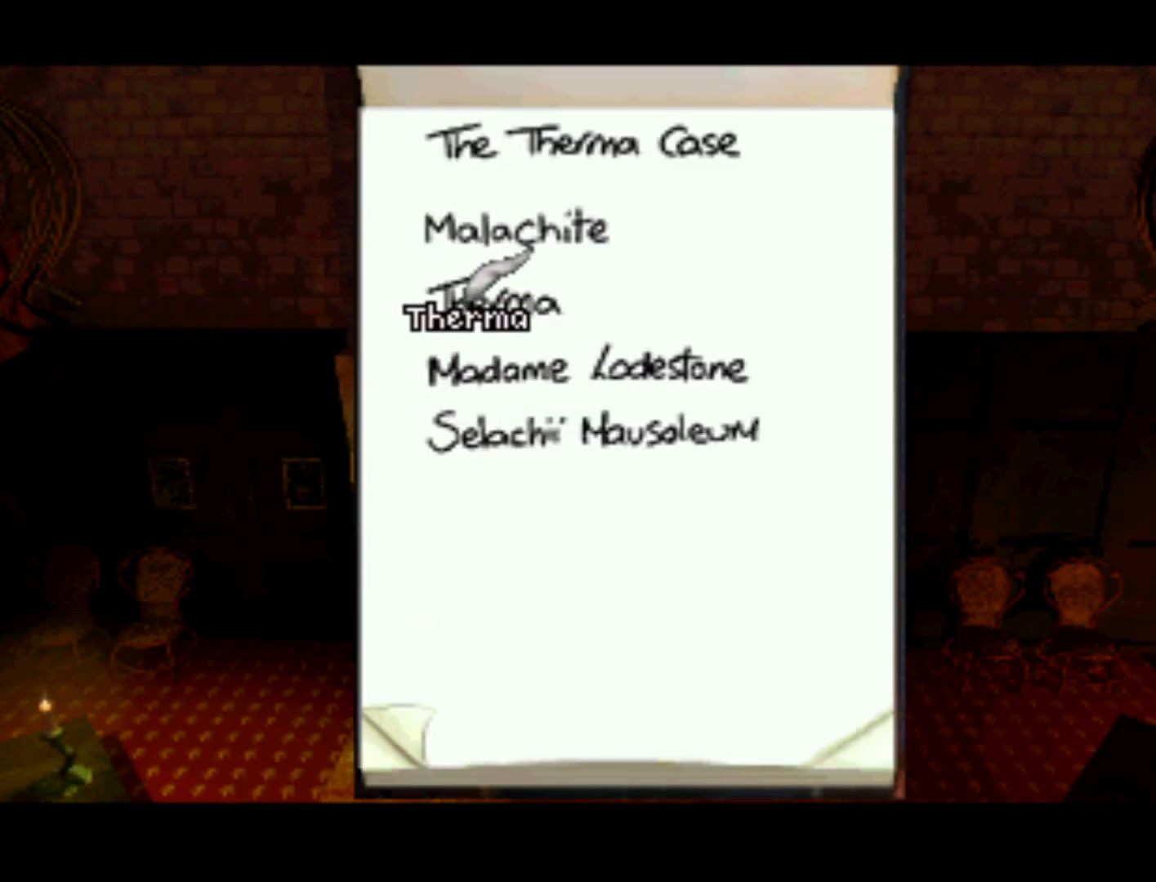
{"buttons": [], "left_stick": "center", "right_stick": "center", "events": [[100, "CROSS", "up"]]}
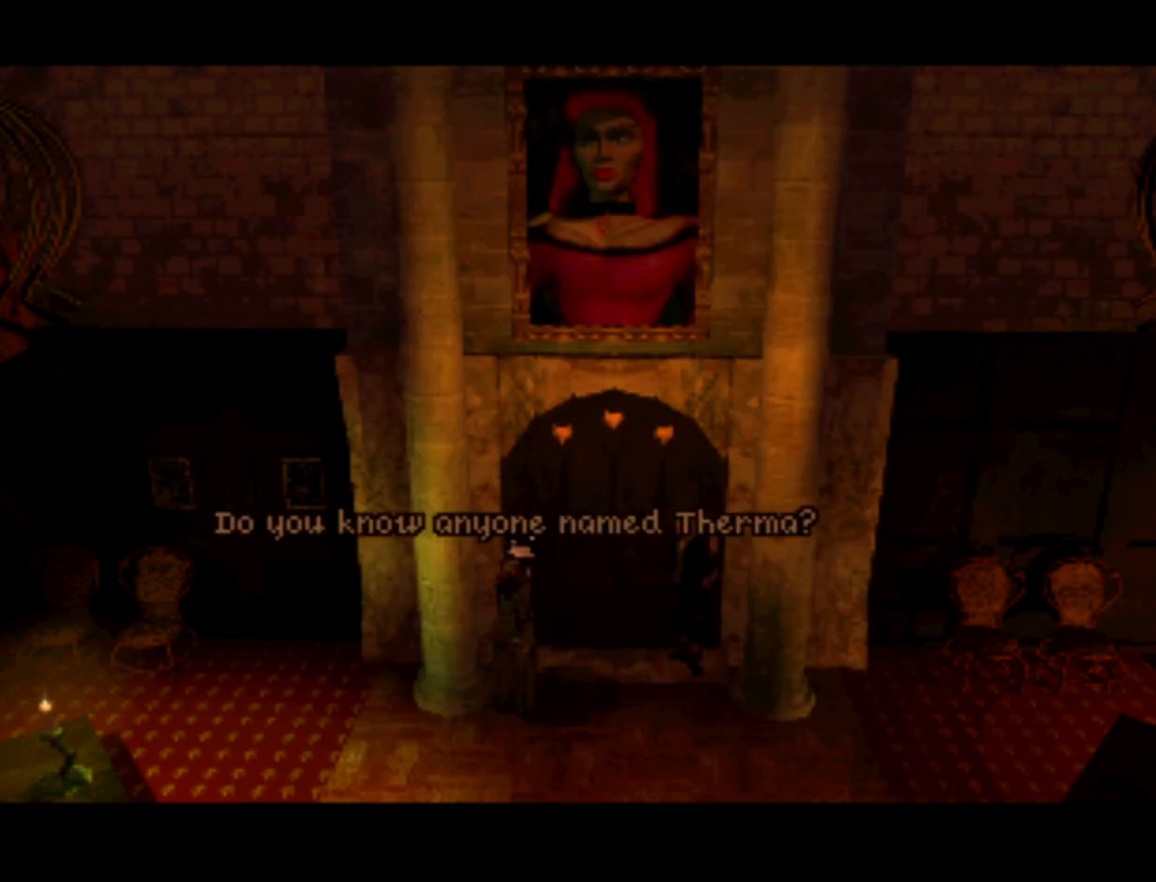
{"buttons": [], "left_stick": "center", "right_stick": "center", "events": []}
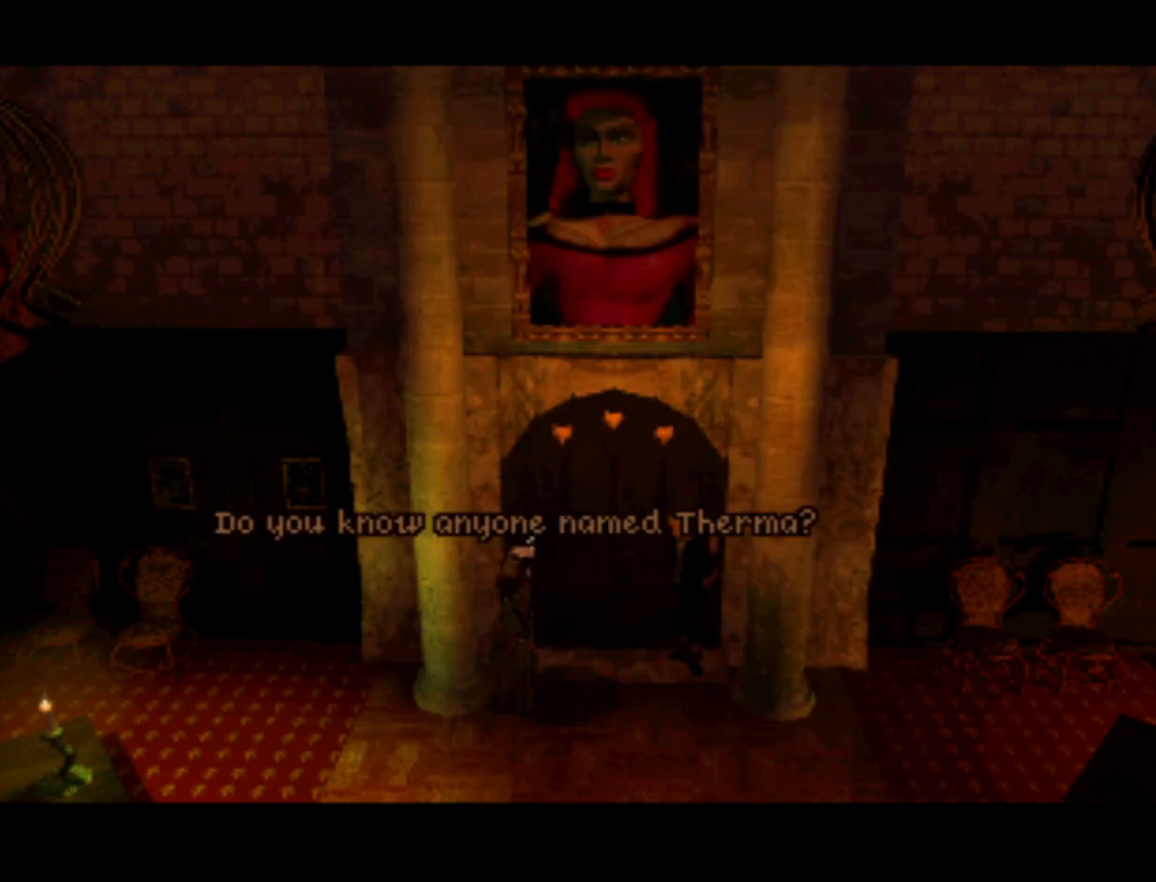
{"buttons": [], "left_stick": "center", "right_stick": "center", "events": []}
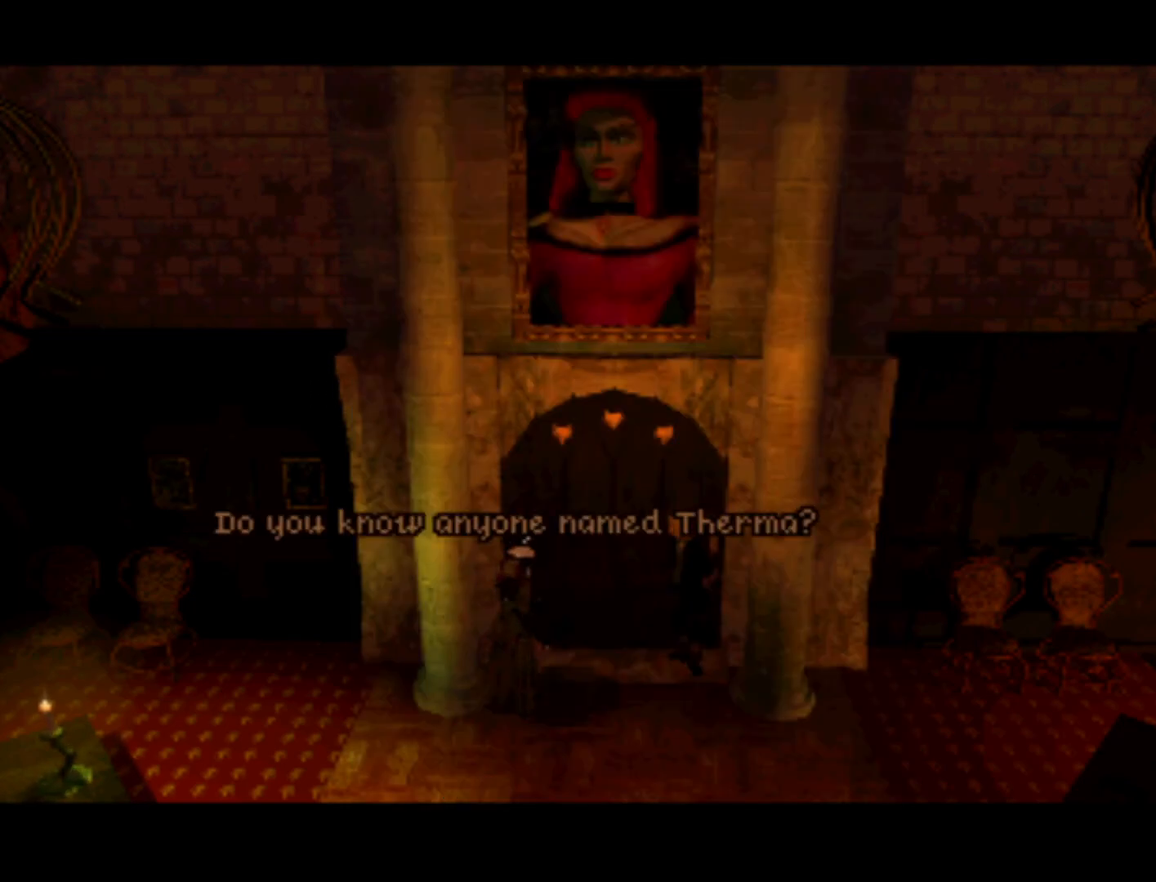
{"buttons": [], "left_stick": "center", "right_stick": "center", "events": []}
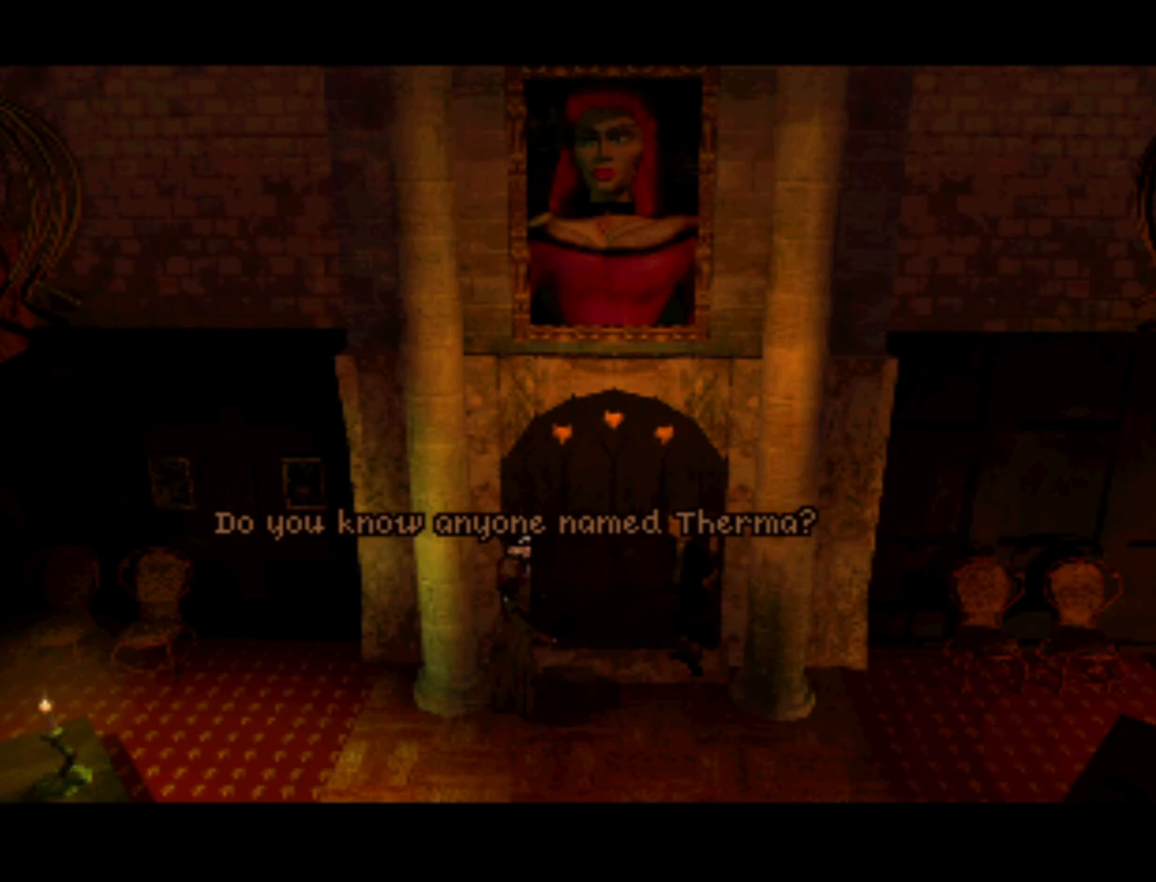
{"buttons": [], "left_stick": "center", "right_stick": "center", "events": []}
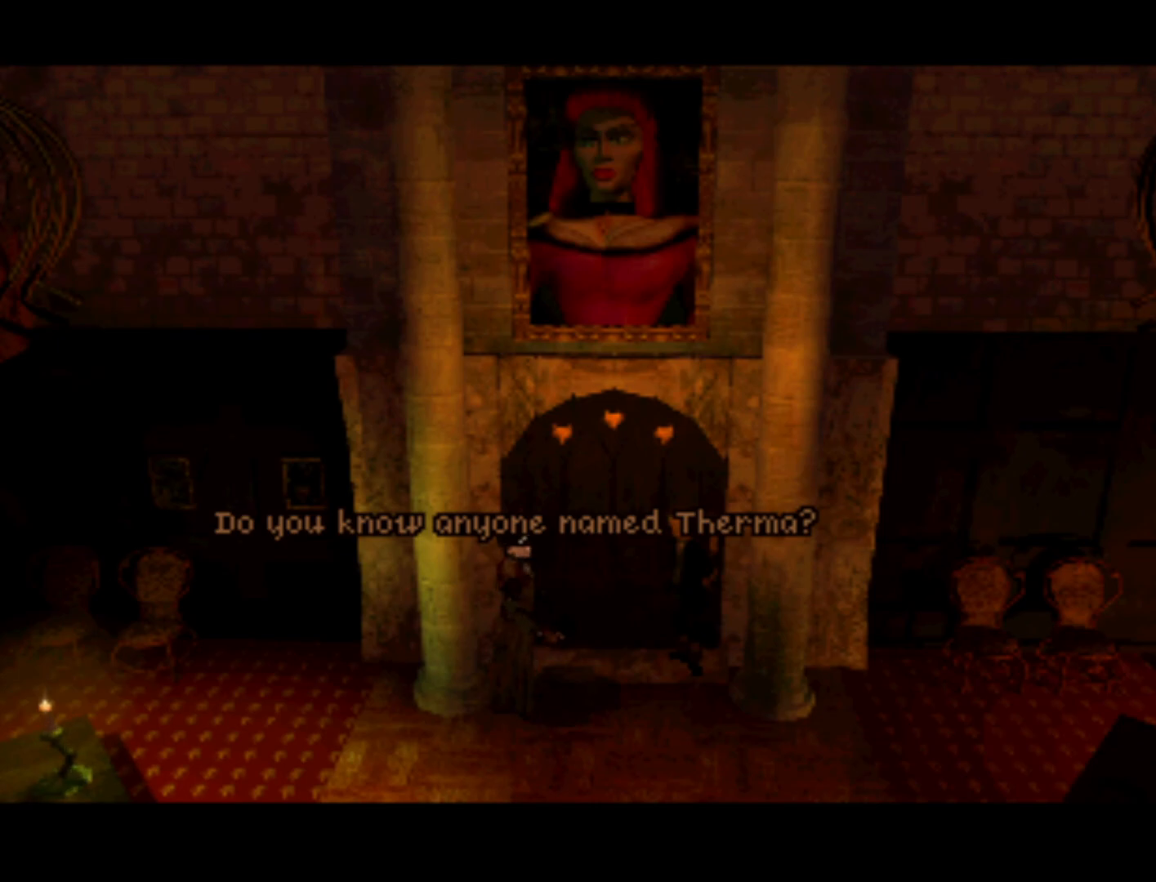
{"buttons": [], "left_stick": "center", "right_stick": "center", "events": []}
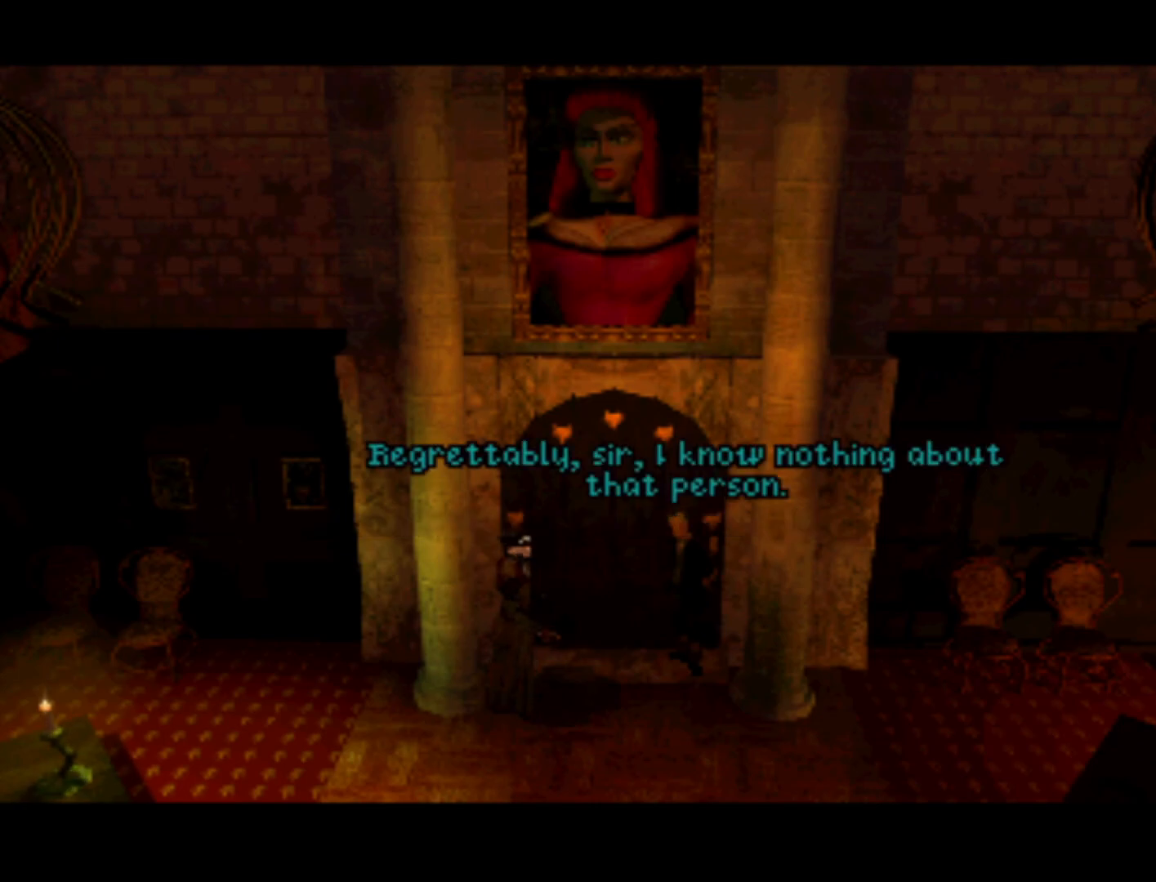
{"buttons": [], "left_stick": "center", "right_stick": "center", "events": []}
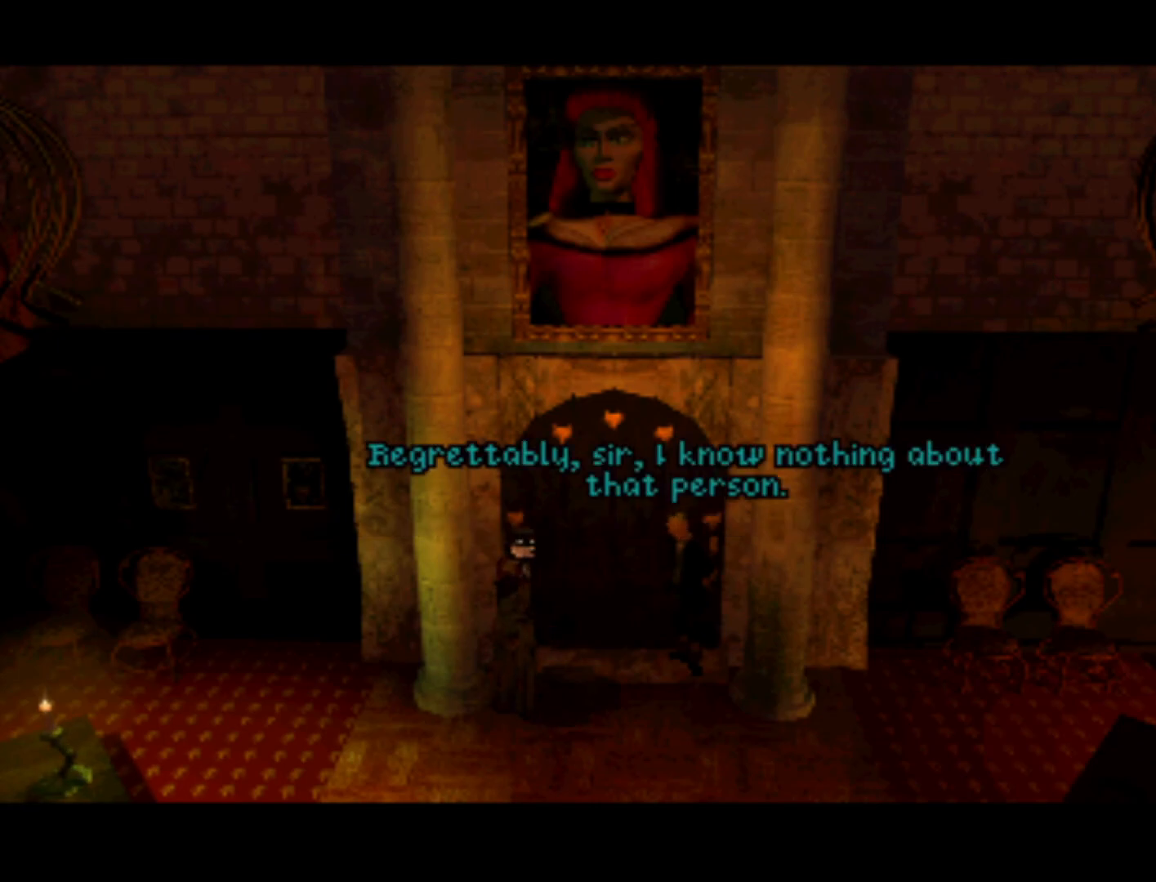
{"buttons": [], "left_stick": "center", "right_stick": "center", "events": [[333, "CROSS", "down"], [467, "CROSS", "up"]]}
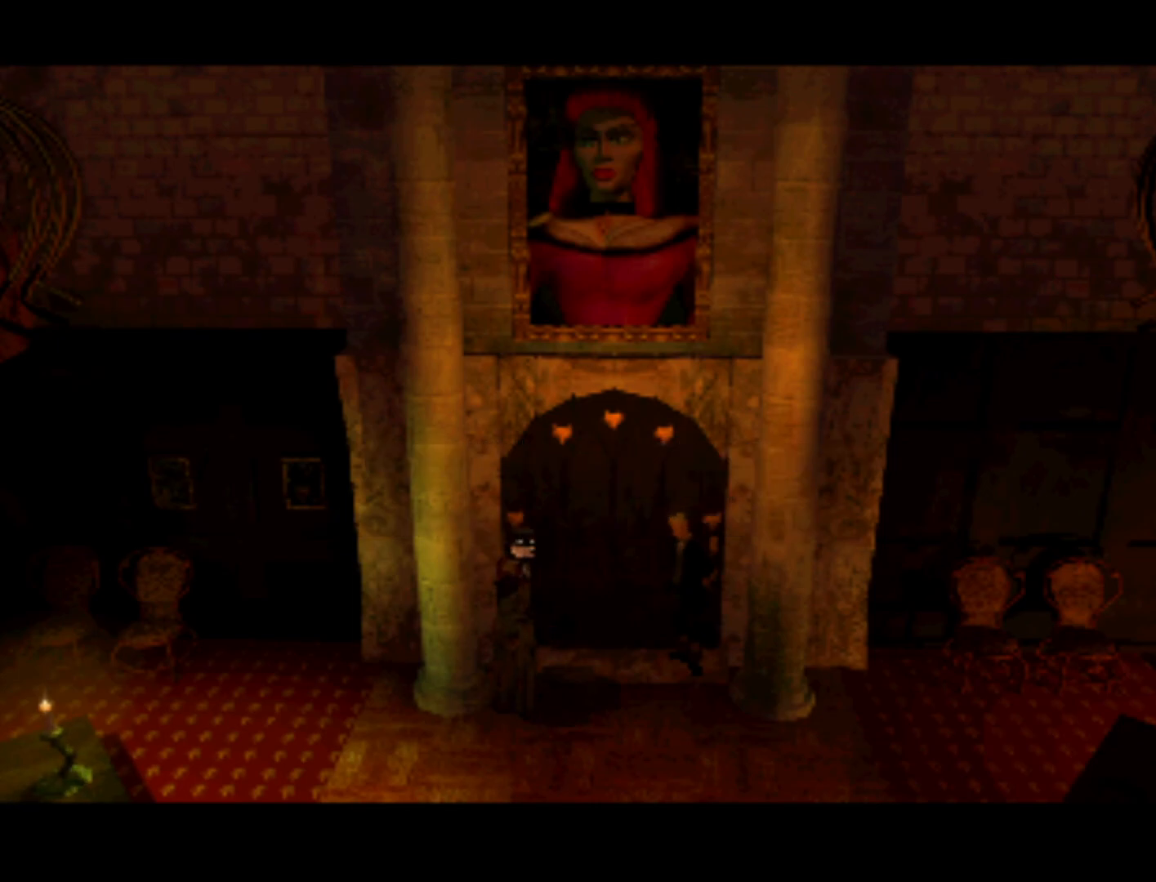
{"buttons": [], "left_stick": "center", "right_stick": "center", "events": [[167, "DPAD_UP", "down"], [433, "DPAD_UP", "up"]]}
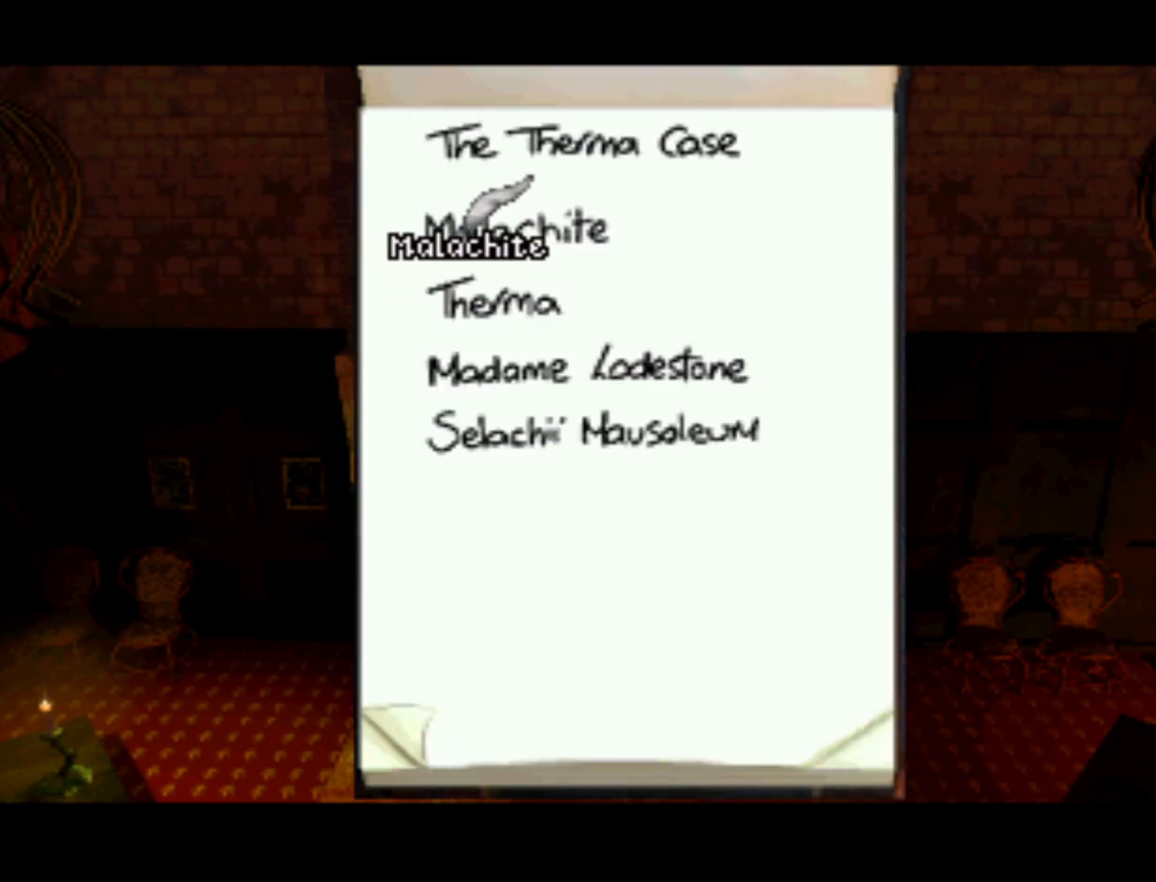
{"buttons": [], "left_stick": "center", "right_stick": "center", "events": [[233, "CROSS", "down"], [333, "CROSS", "up"]]}
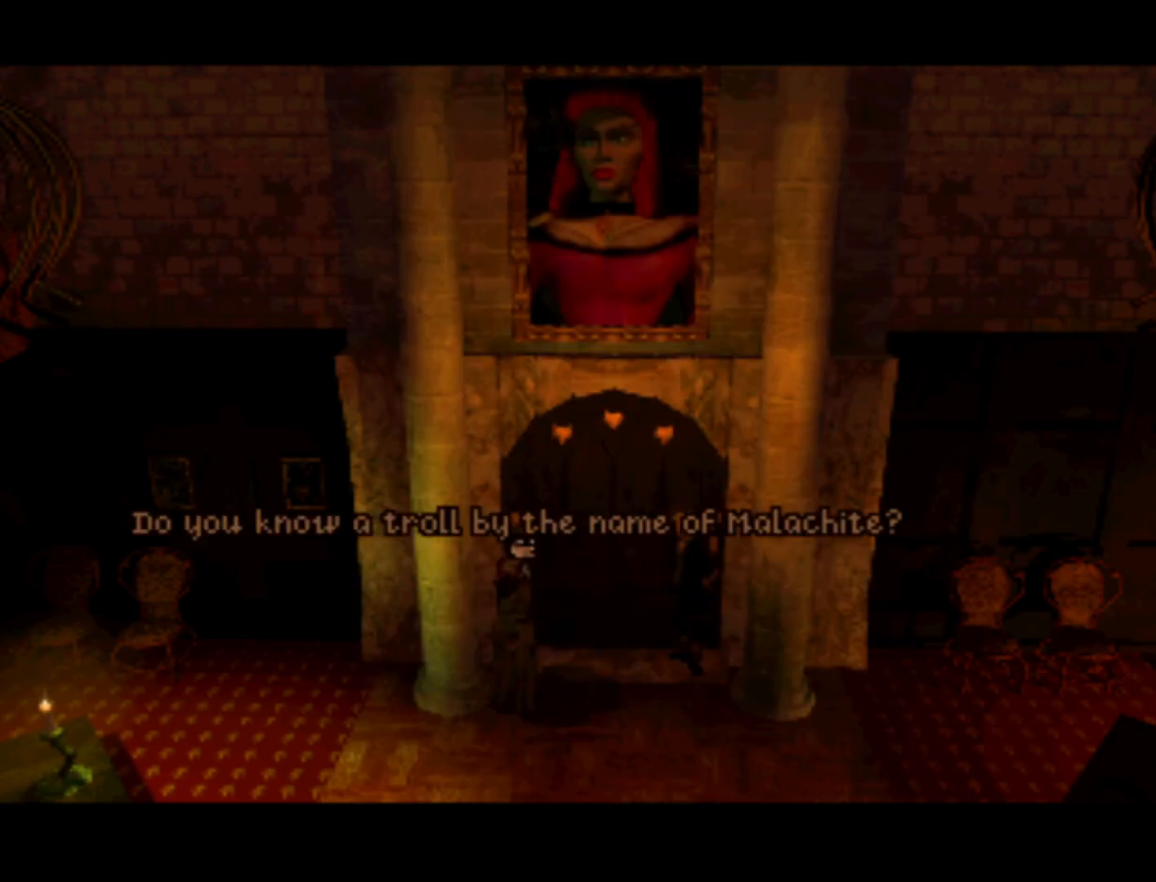
{"buttons": [], "left_stick": "center", "right_stick": "center", "events": []}
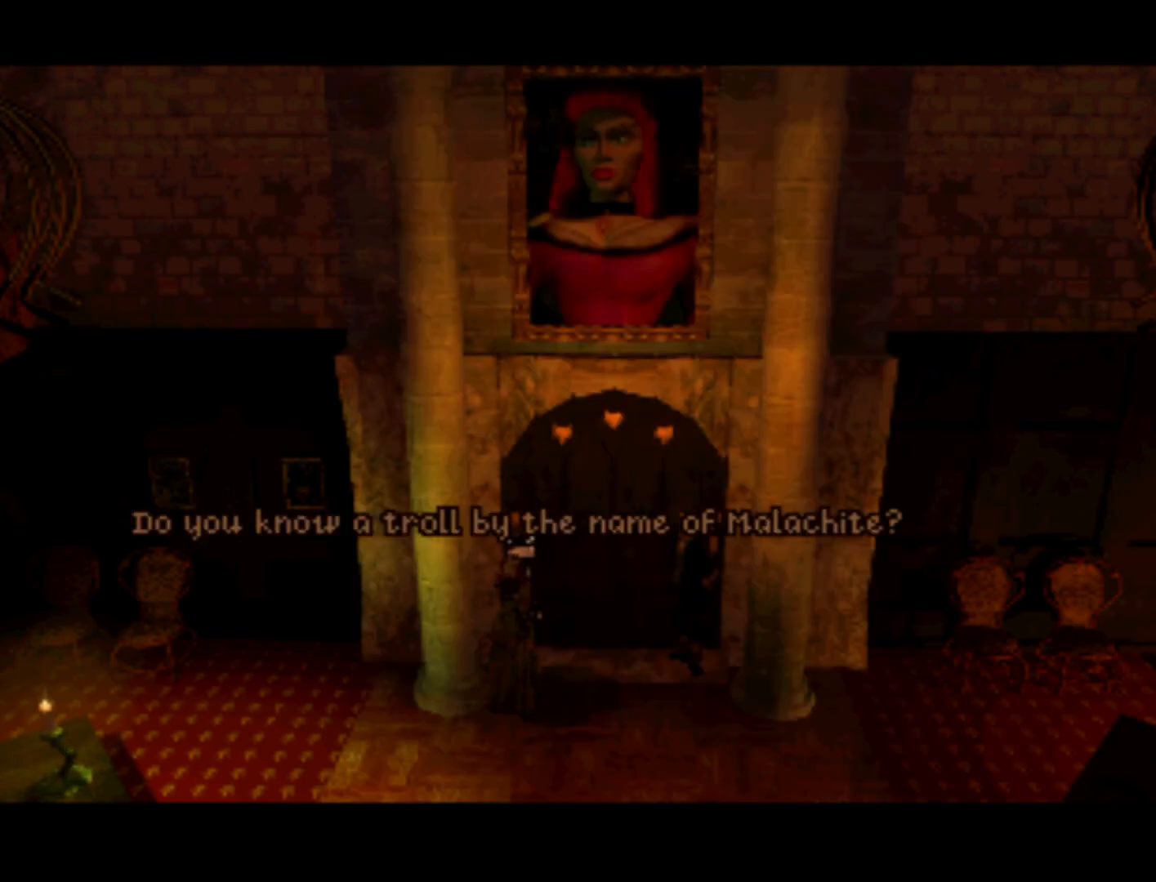
{"buttons": [], "left_stick": "center", "right_stick": "center", "events": [[300, "CROSS", "down"], [467, "CROSS", "up"]]}
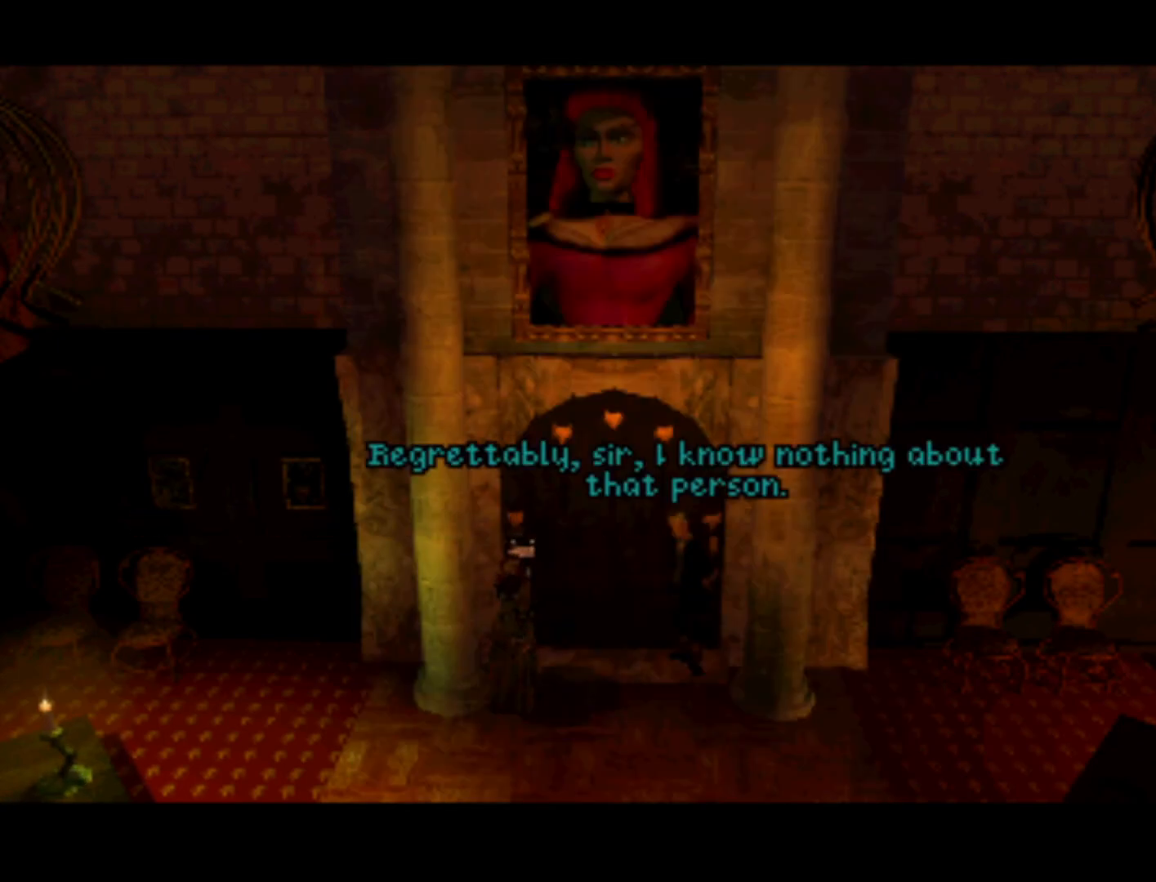
{"buttons": [], "left_stick": "center", "right_stick": "center", "events": []}
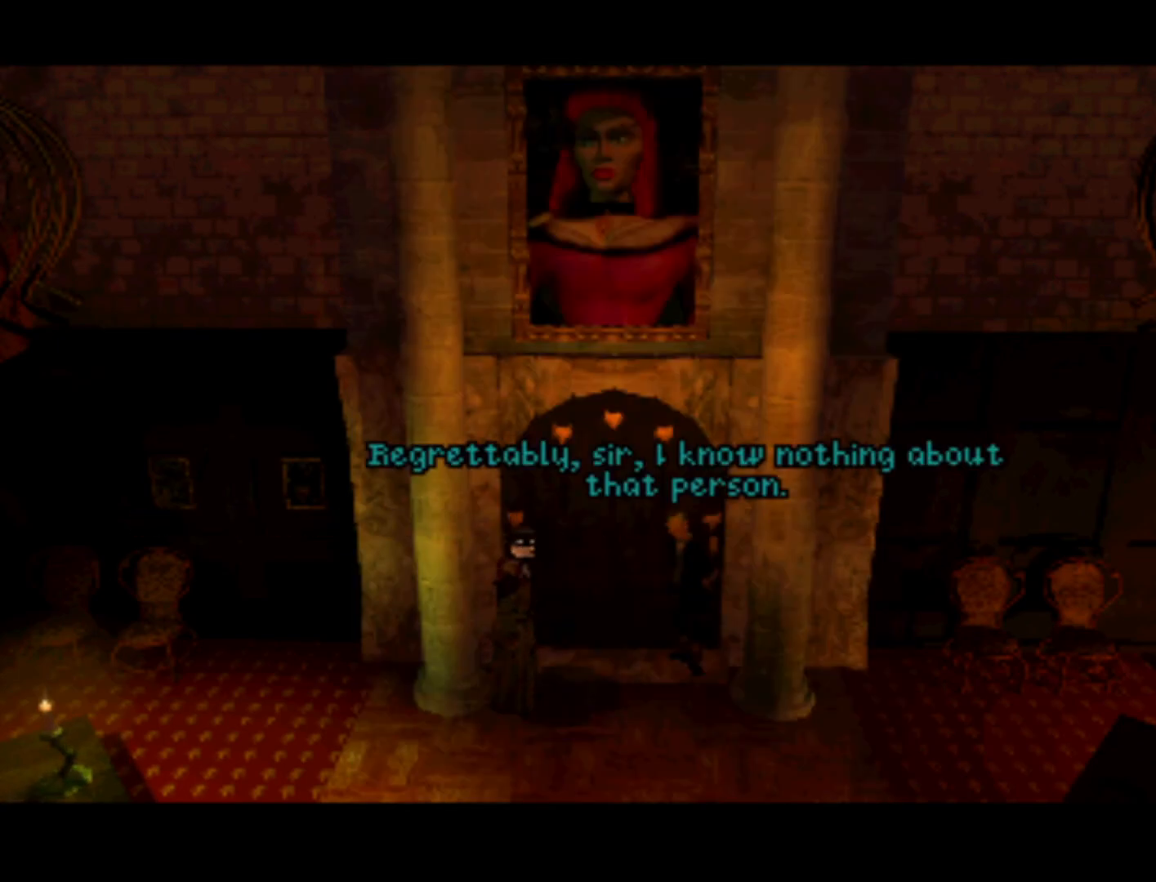
{"buttons": [], "left_stick": "center", "right_stick": "center", "events": [[267, "CROSS", "down"], [467, "CROSS", "up"]]}
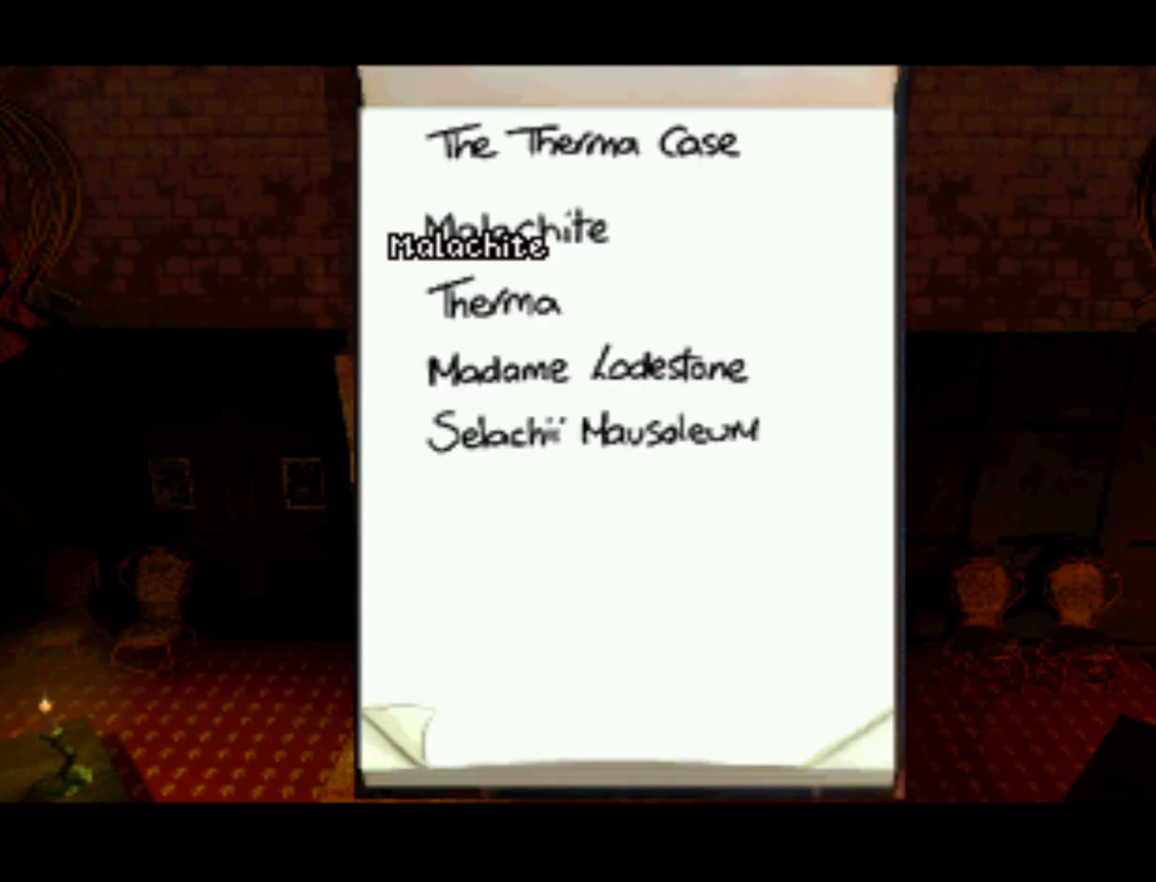
{"buttons": [], "left_stick": "center", "right_stick": "center", "events": [[167, "SQUARE", "down"], [300, "SQUARE", "up"]]}
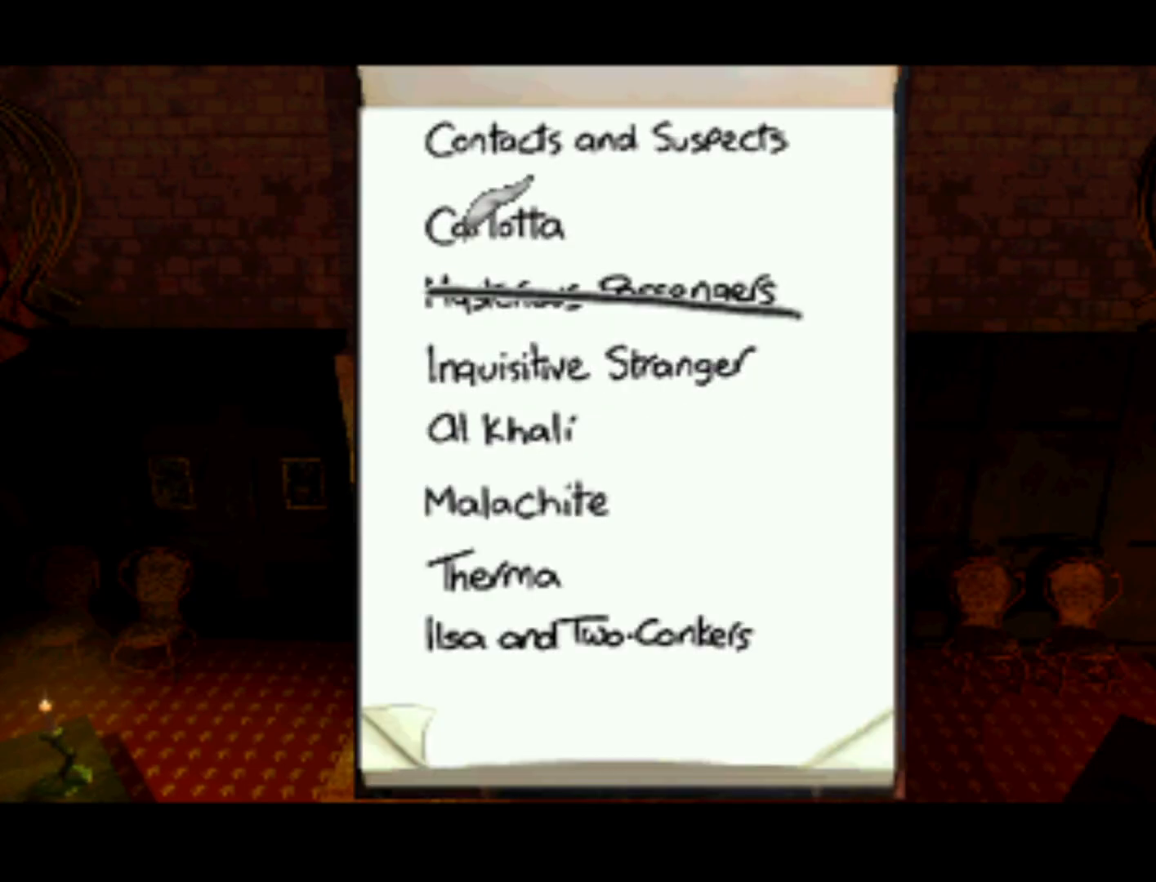
{"buttons": ["SQUARE"], "left_stick": "center", "right_stick": "center", "events": [[467, "SQUARE", "down"]]}